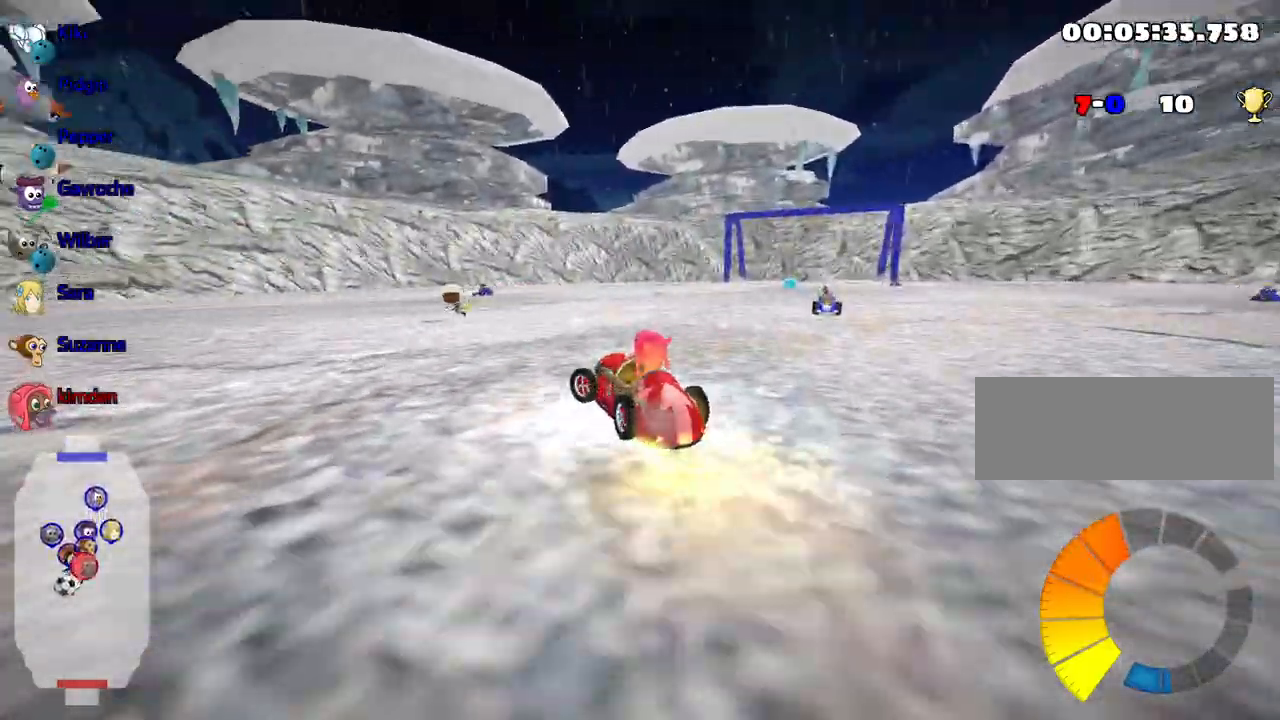
Gameplay with keyboard; each line is a JSON object with the keys held at the frame after it. "events" lists presses ("down") and releases ("up") of "down", "fire", "flag", "left", "look", "nitro", "right", "skid" and "up" between this image and that frame as [ms after this image, input, new state], when the widget could be followed in between. No other keys are recorded. Mouse input is not recorded. Key names are as the overlay labels them; some are game actions (e.g. jump) rather than physical keys.
{"keys": ["left", "up"], "events": []}
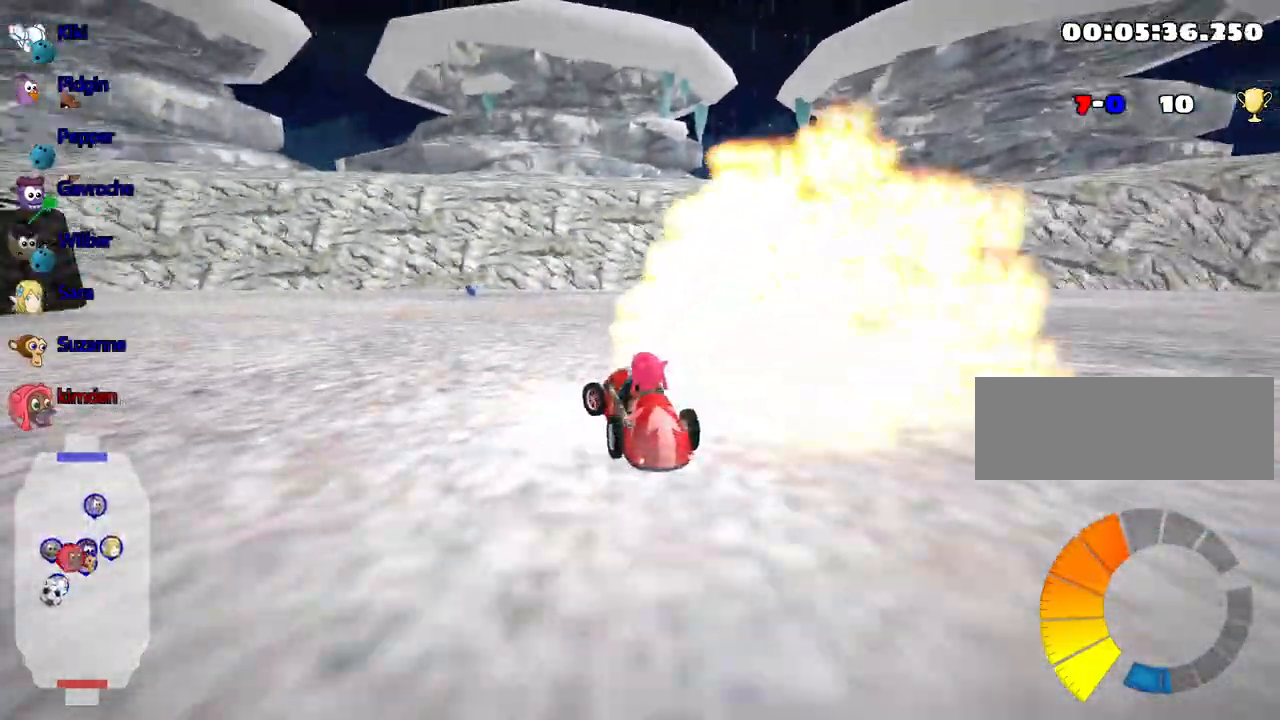
{"keys": ["up"], "events": [[334, "left", "up"]]}
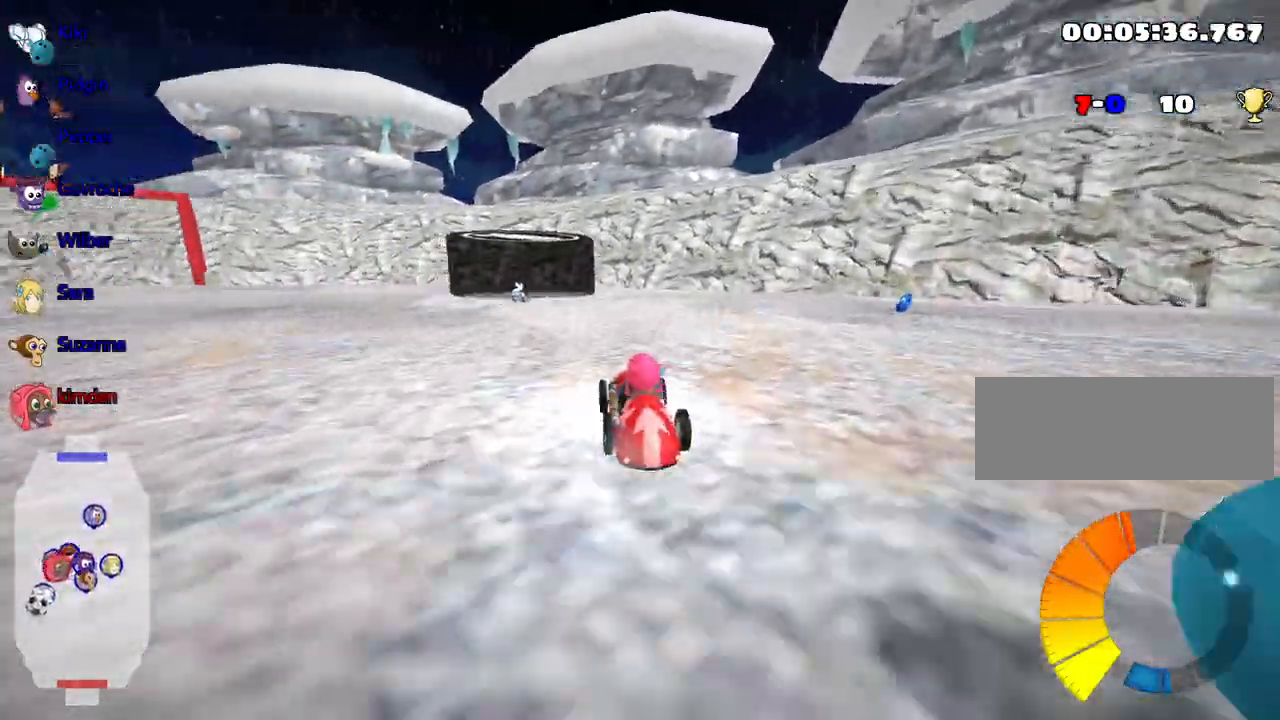
{"keys": ["up"], "events": []}
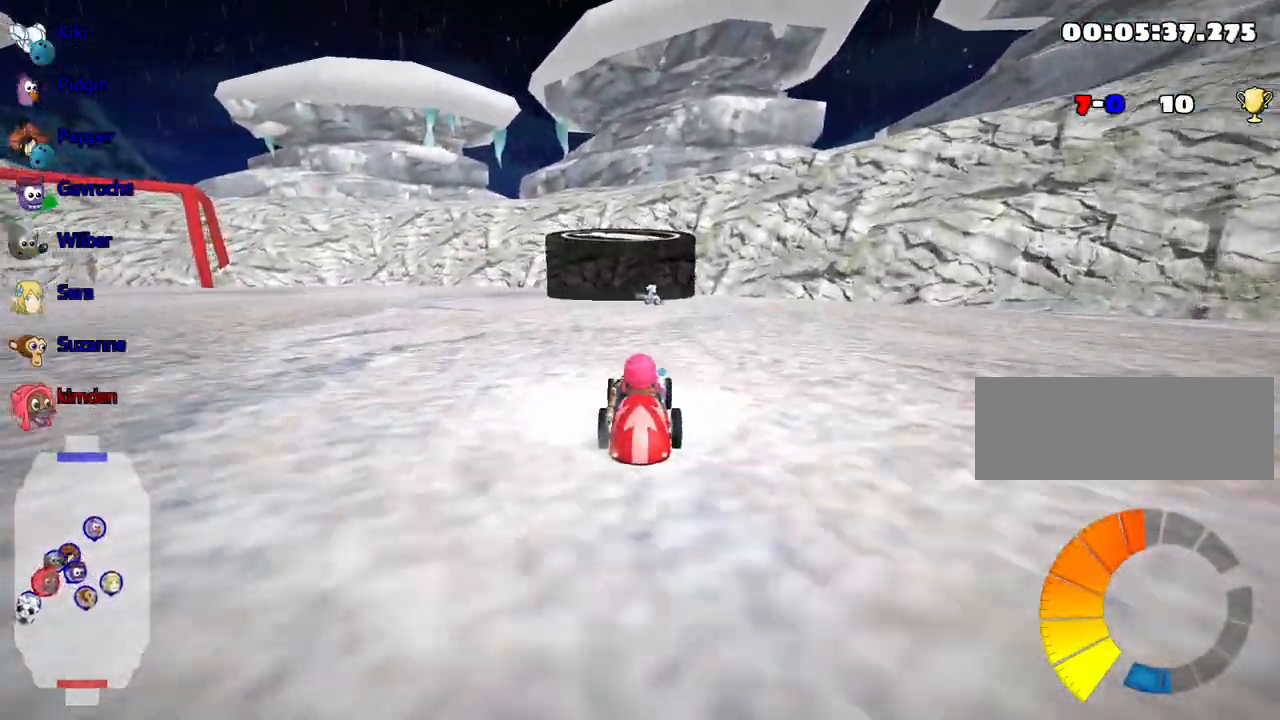
{"keys": ["left", "up"], "events": [[434, "left", "down"]]}
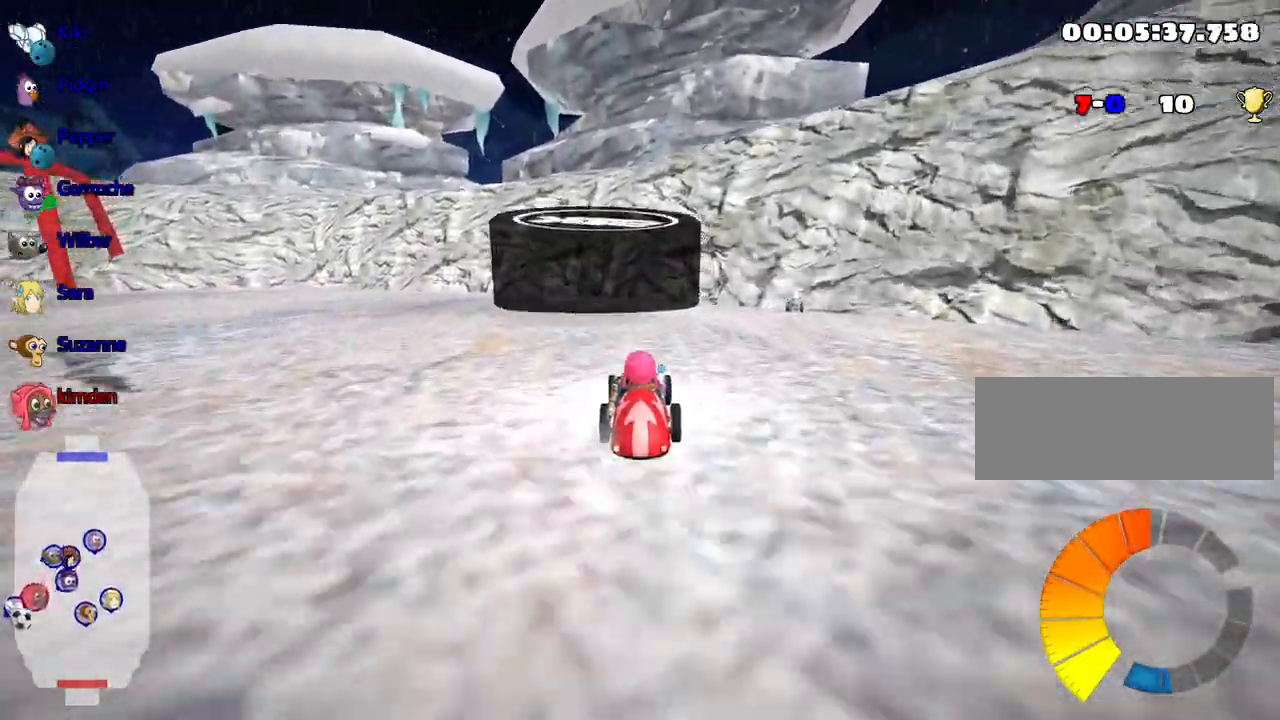
{"keys": ["right", "up"], "events": [[67, "left", "up"], [100, "right", "down"]]}
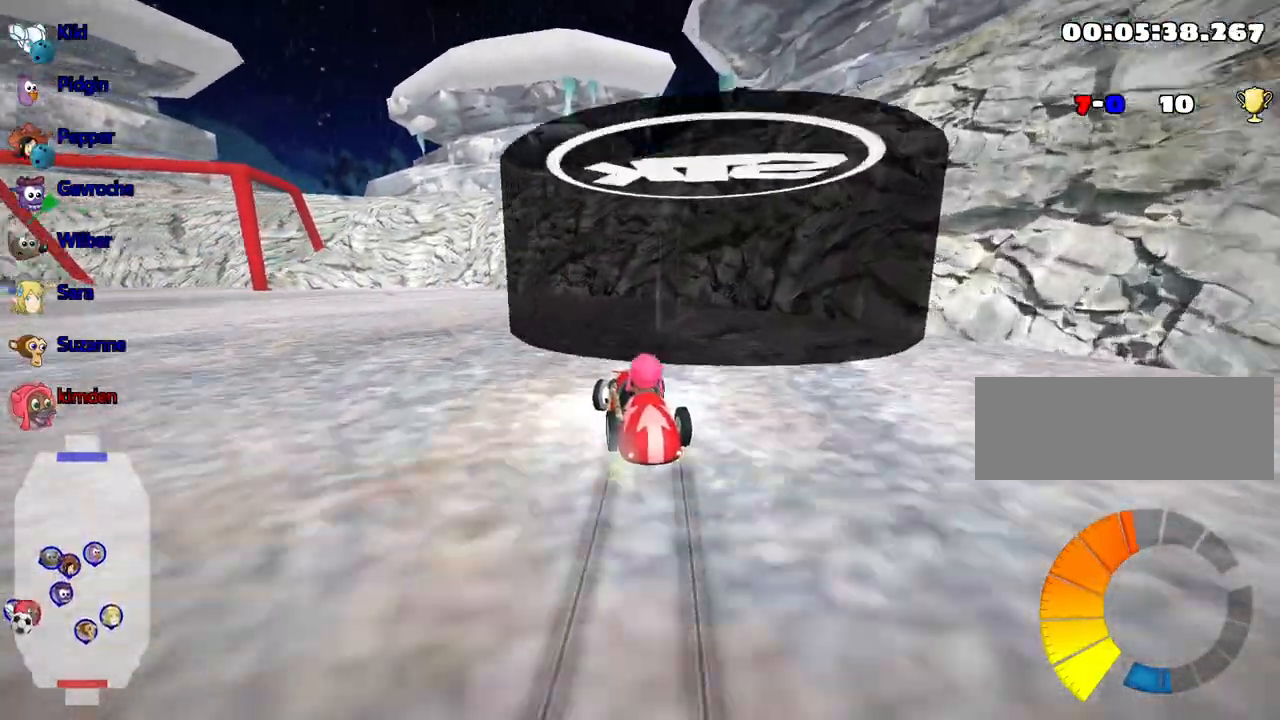
{"keys": ["right", "up"], "events": [[84, "nitro", "down"], [234, "nitro", "up"]]}
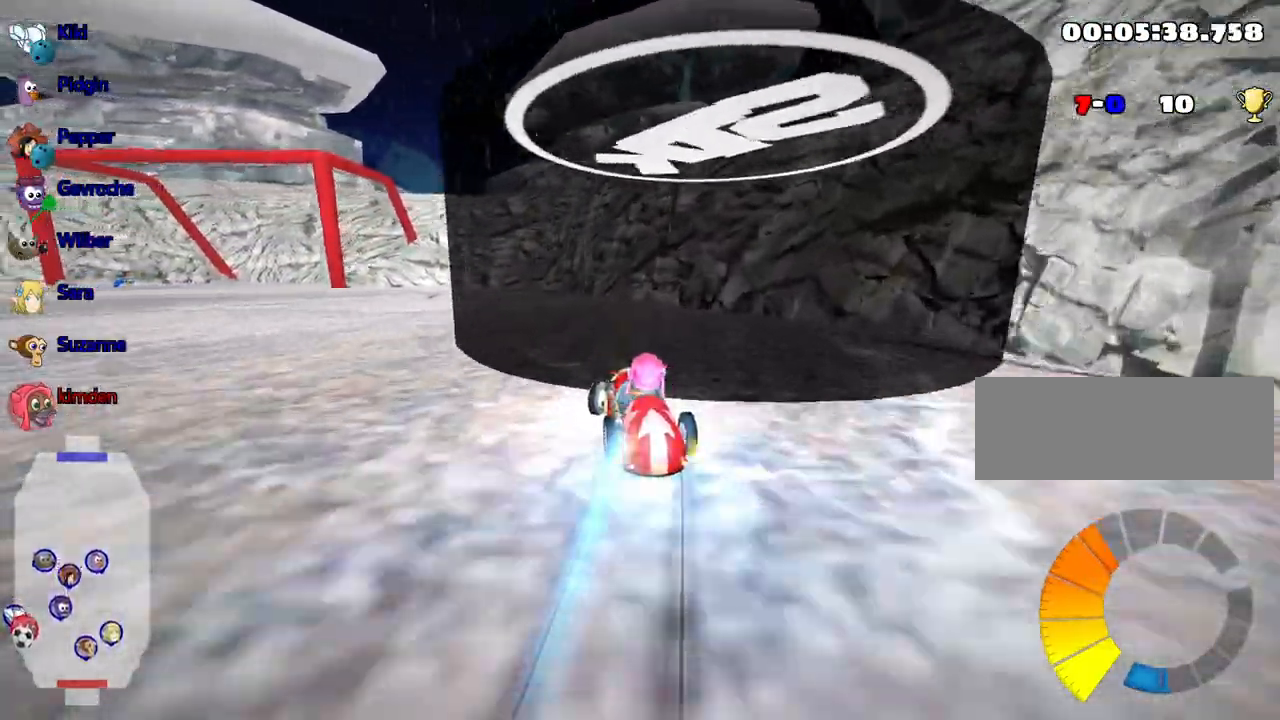
{"keys": ["left", "up"], "events": [[300, "right", "up"], [317, "left", "down"]]}
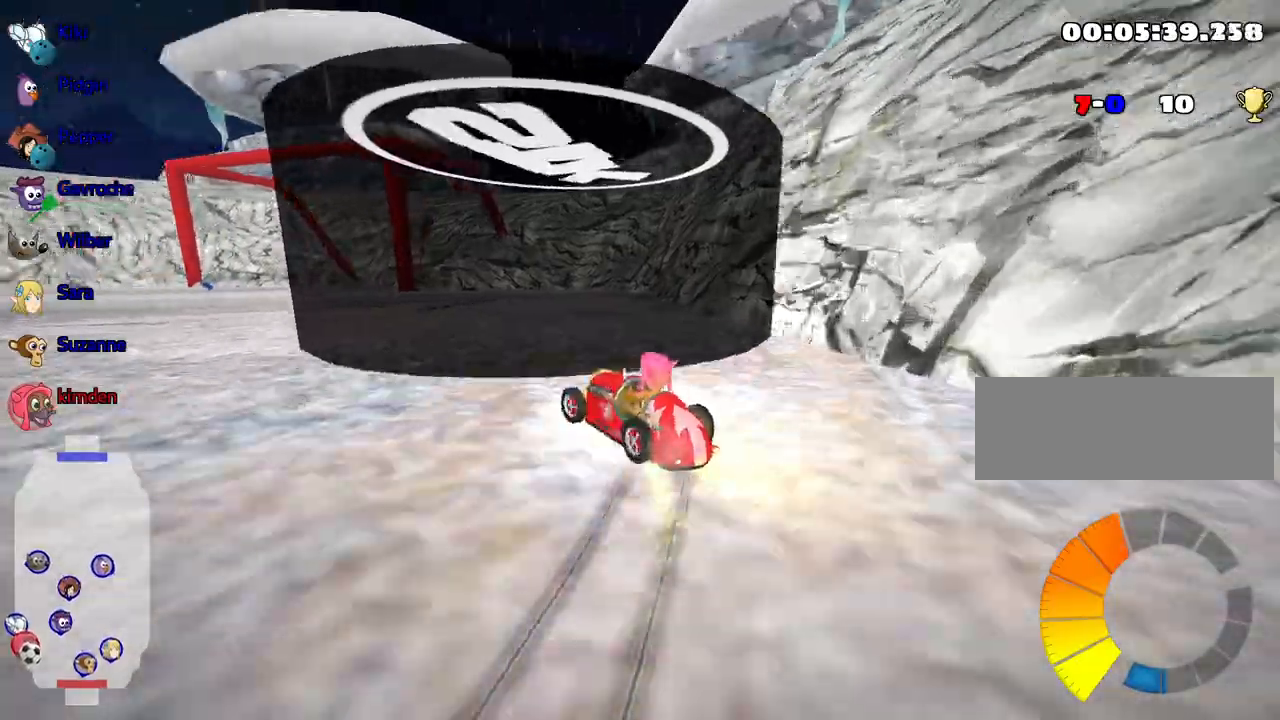
{"keys": ["left", "up"], "events": [[17, "left", "up"], [117, "right", "down"], [467, "right", "up"], [484, "left", "down"]]}
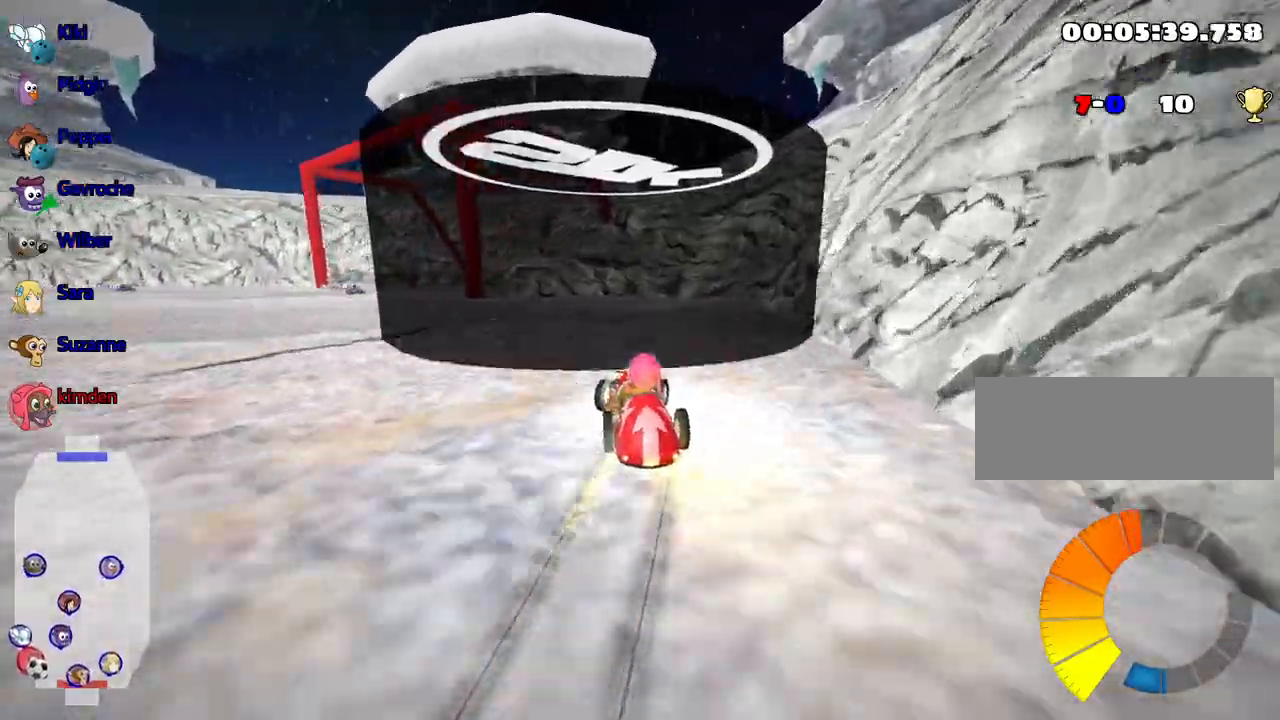
{"keys": ["up"], "events": [[84, "left", "up"]]}
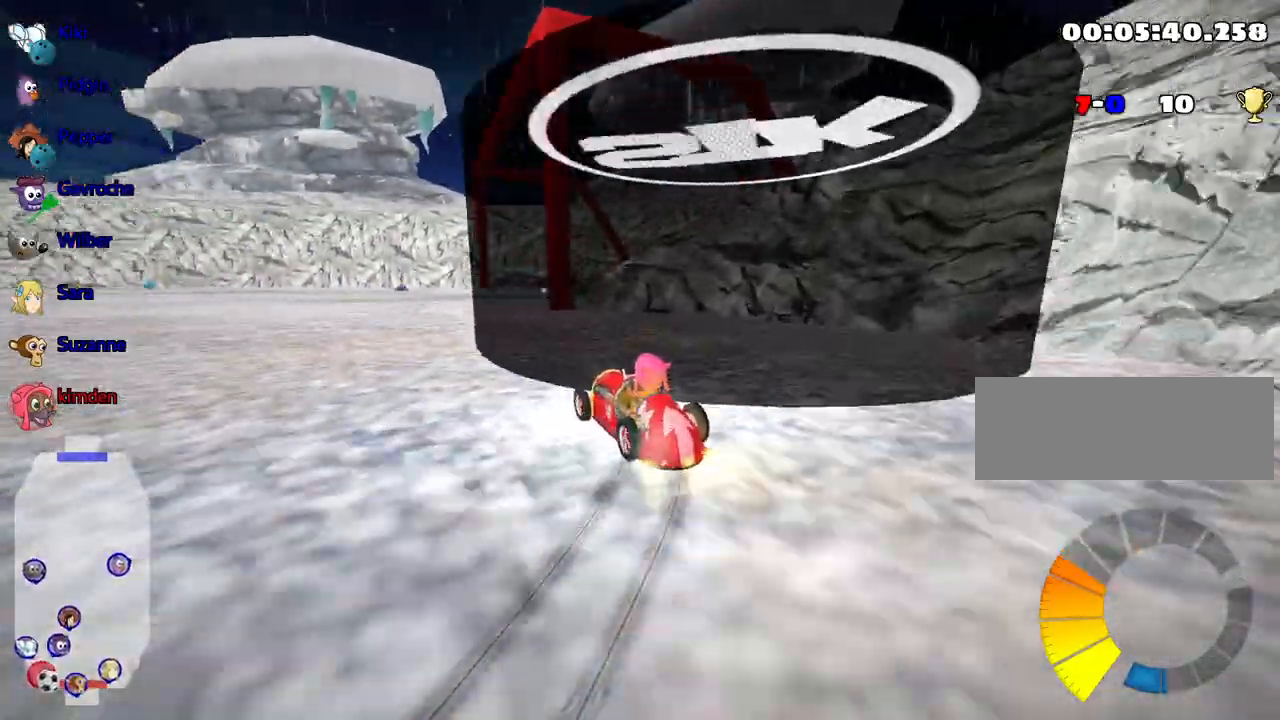
{"keys": ["up"], "events": [[150, "left", "down"], [500, "left", "up"]]}
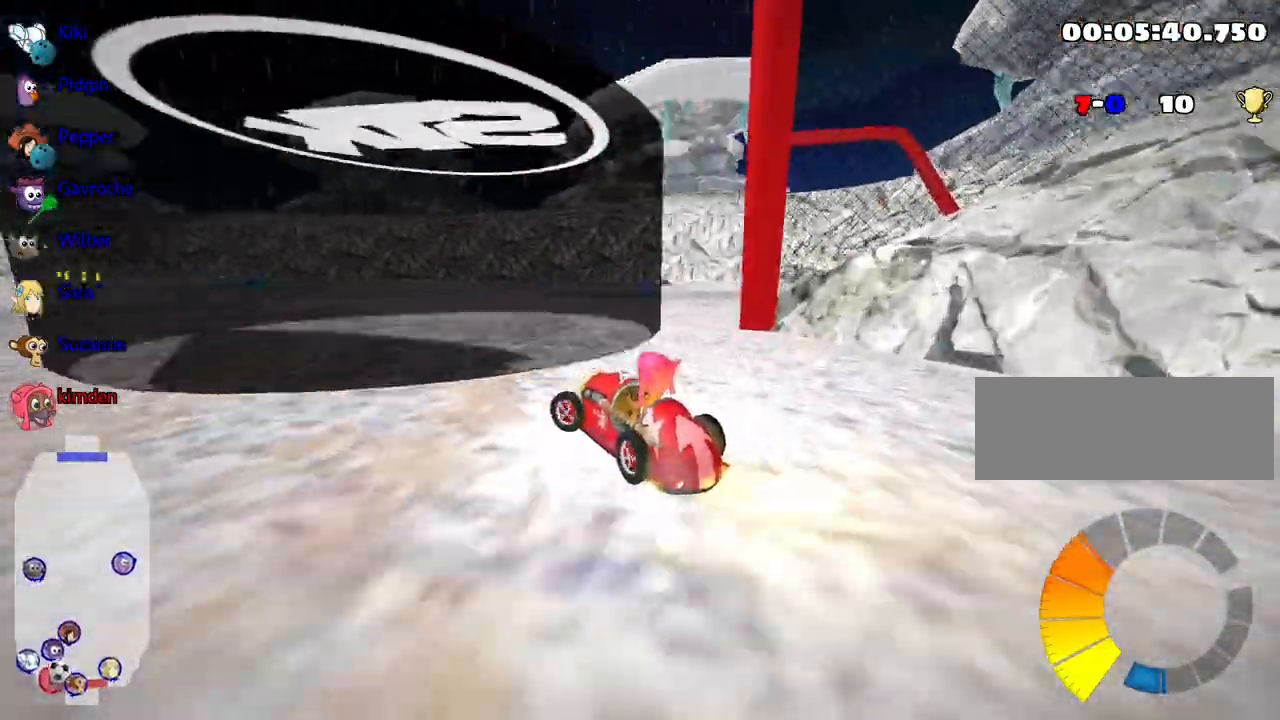
{"keys": ["right", "up"], "events": [[17, "nitro", "down"], [150, "left", "down"], [184, "nitro", "up"], [367, "left", "up"], [417, "right", "down"]]}
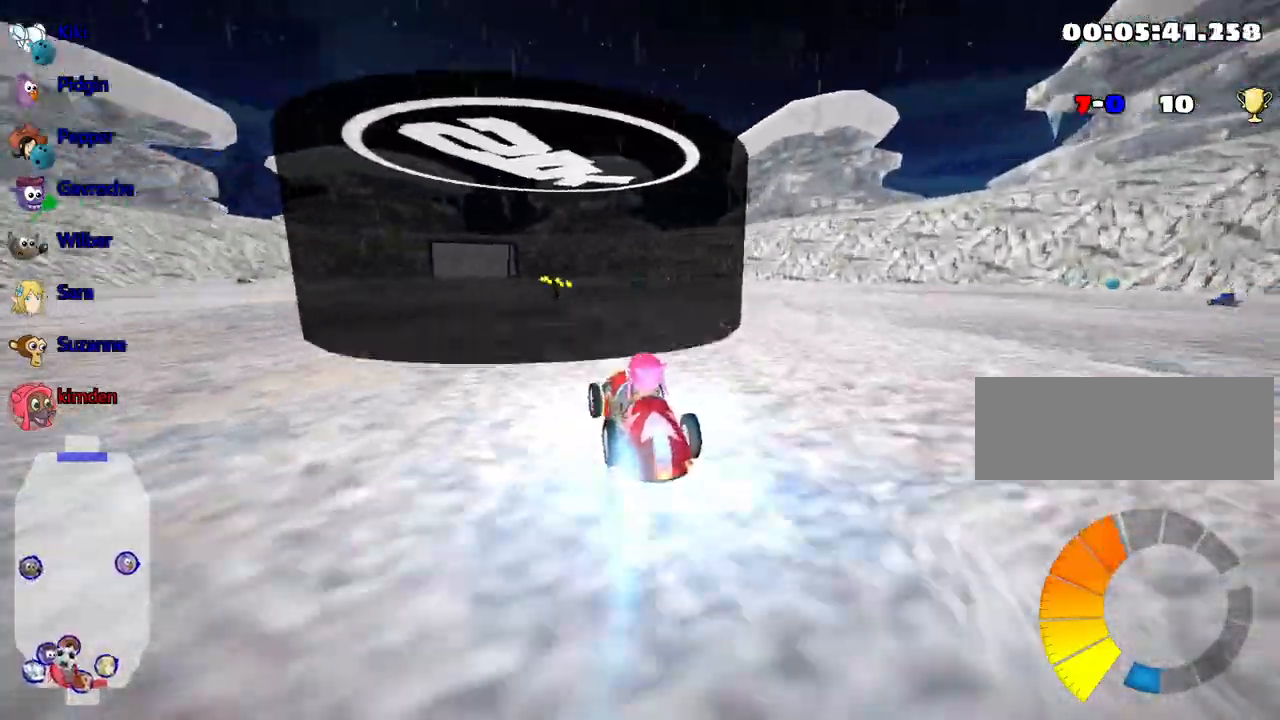
{"keys": ["left", "up"], "events": [[50, "right", "up"], [84, "left", "down"], [150, "left", "up"], [267, "right", "down"], [417, "right", "up"], [467, "left", "down"]]}
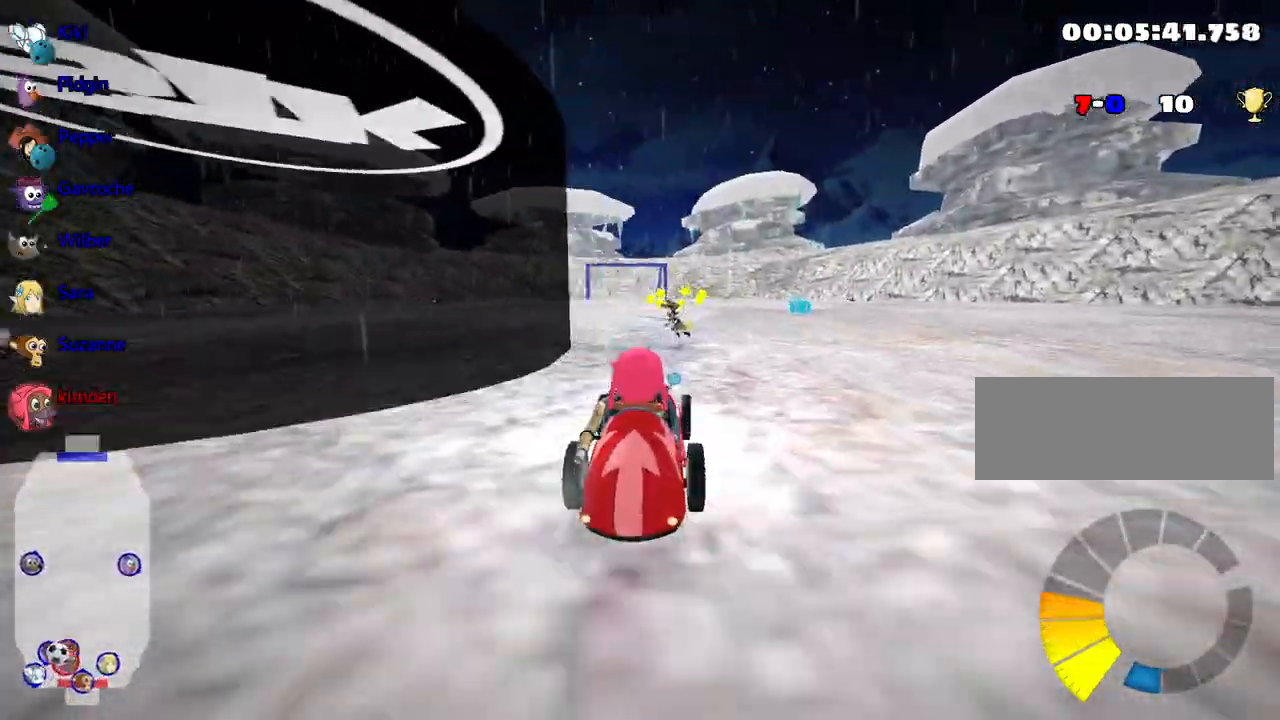
{"keys": ["left", "up"], "events": []}
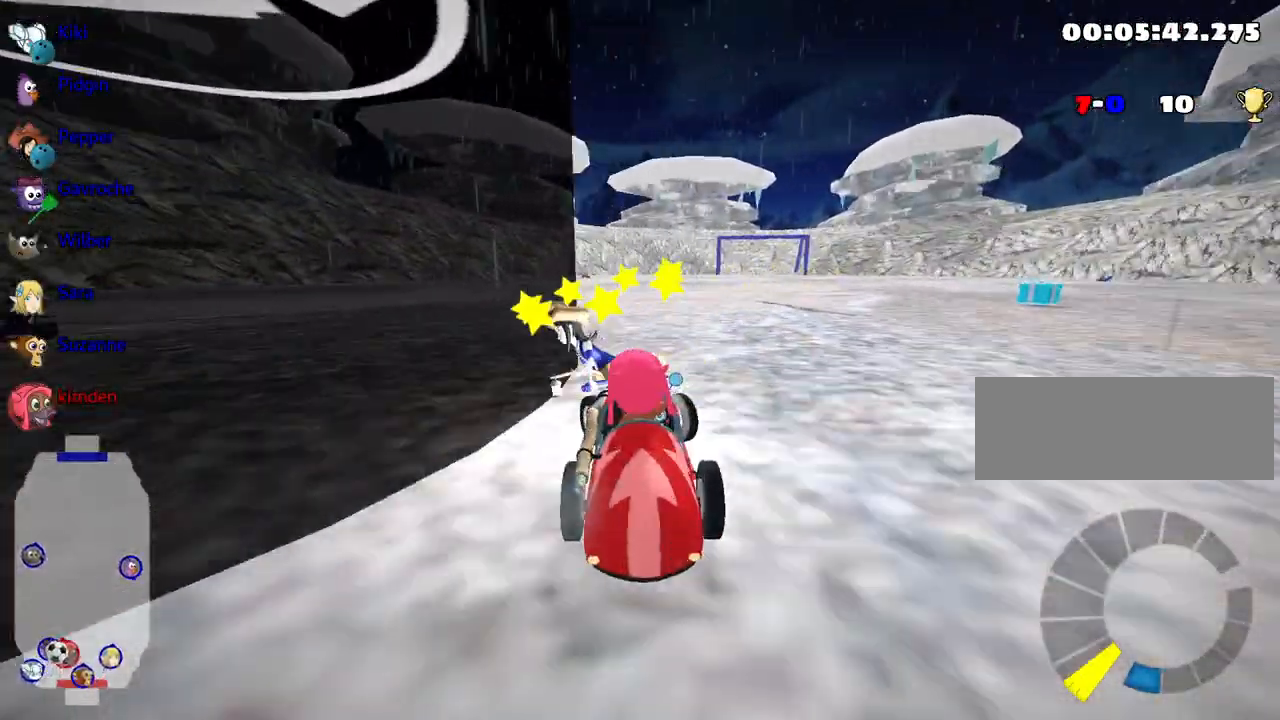
{"keys": ["left", "up"], "events": []}
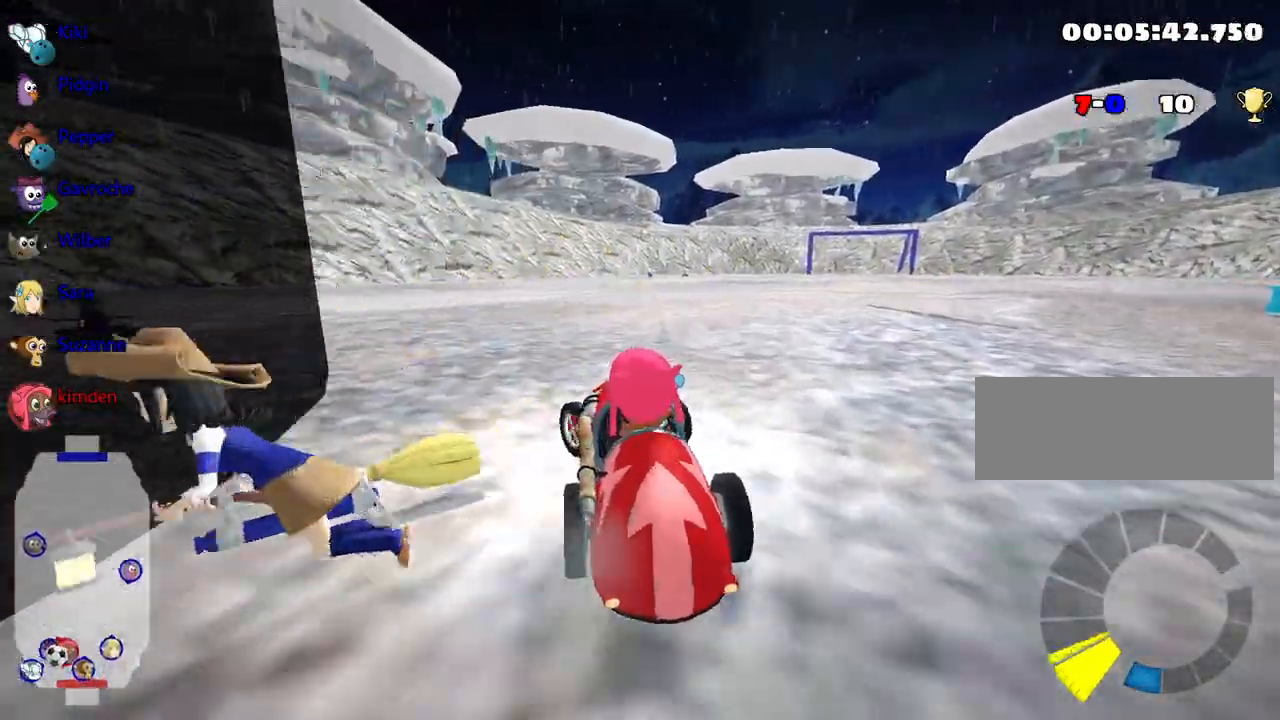
{"keys": [], "events": [[184, "up", "up"], [200, "left", "up"]]}
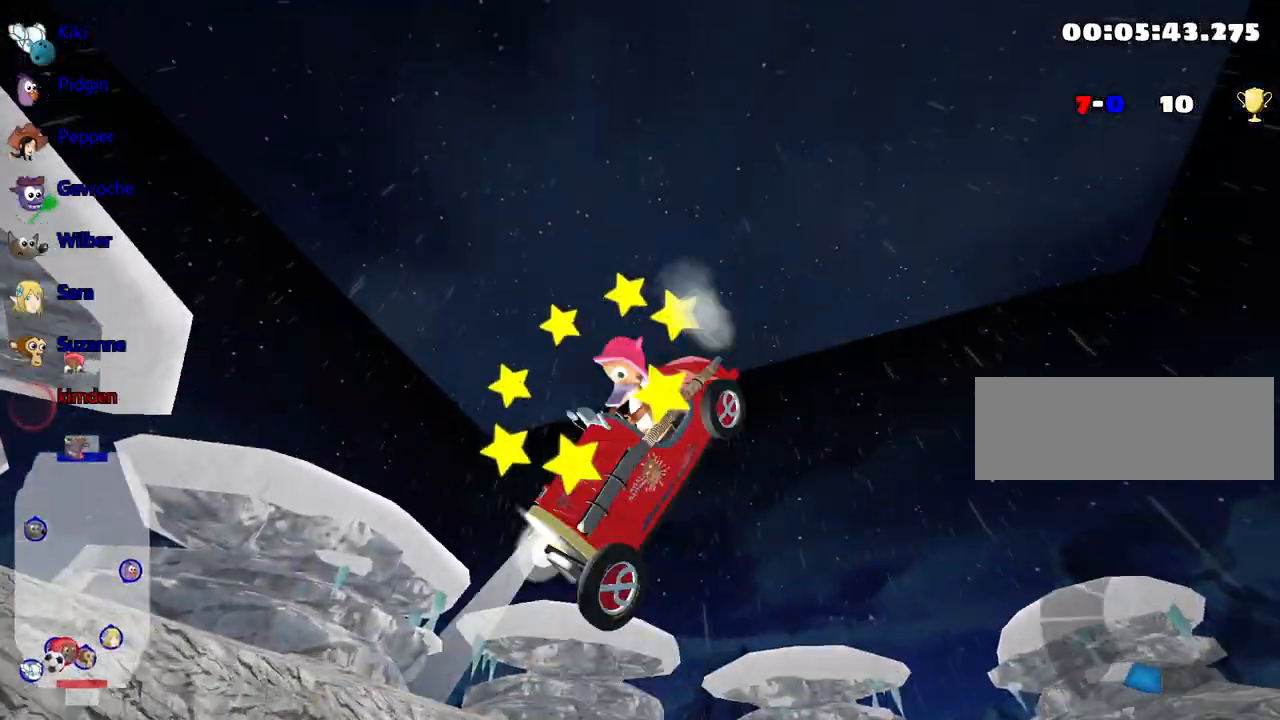
{"keys": ["up"], "events": [[284, "up", "down"]]}
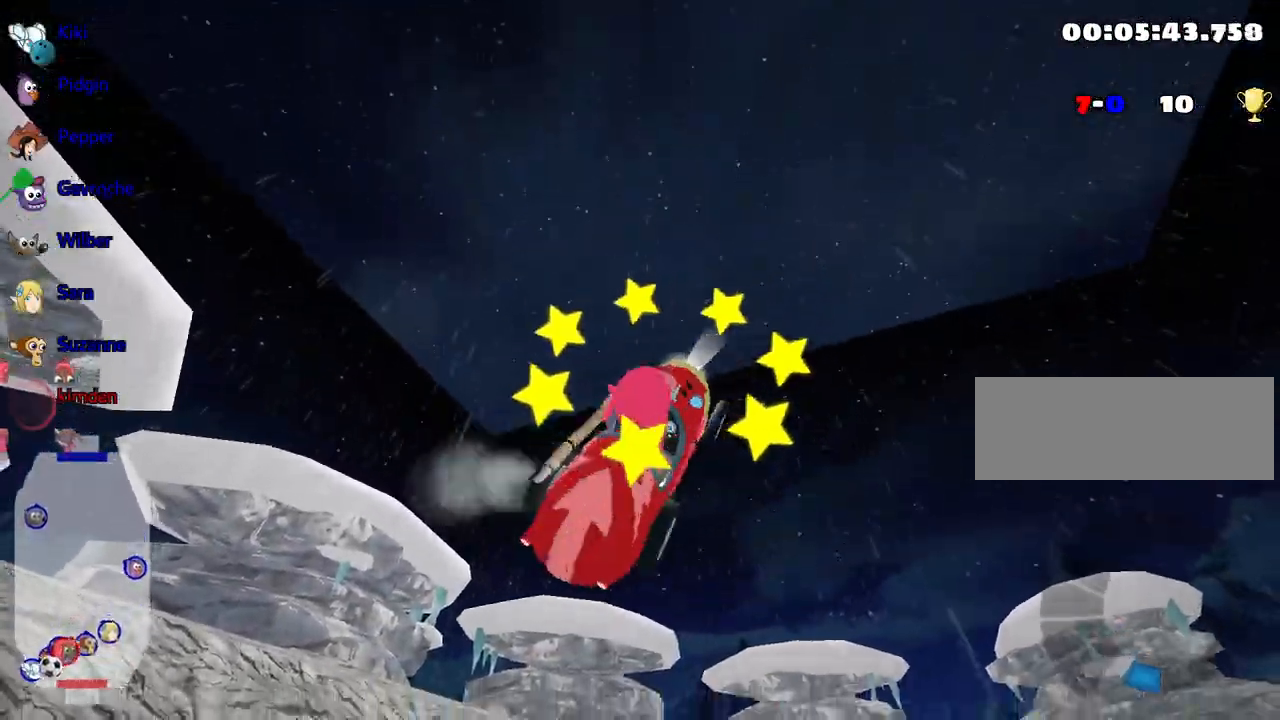
{"keys": ["right", "up"], "events": [[100, "right", "down"]]}
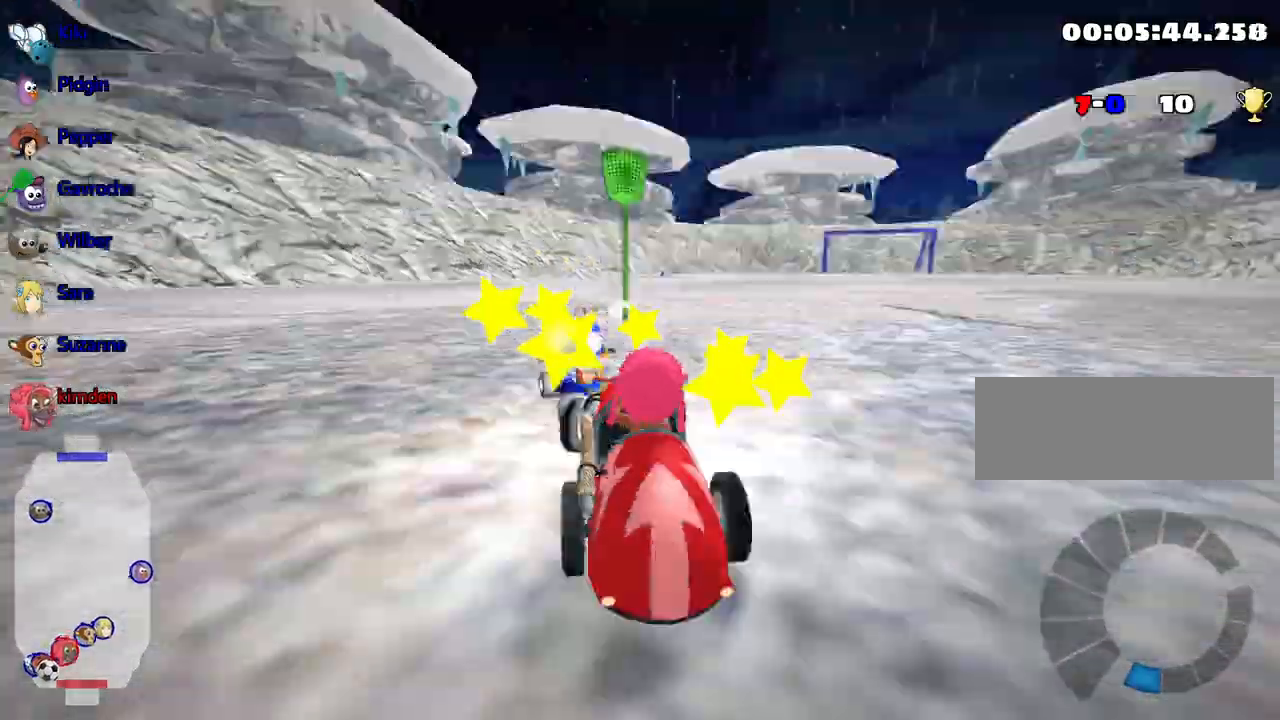
{"keys": ["right", "up"], "events": []}
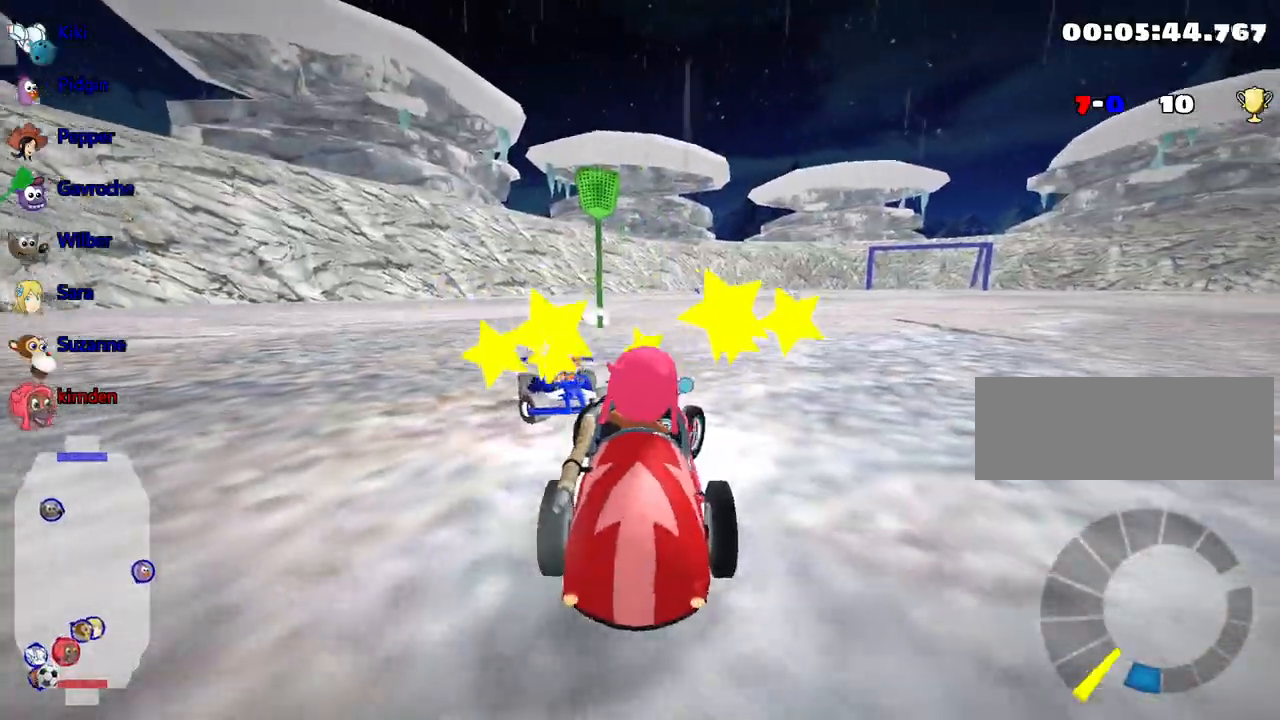
{"keys": ["right", "up"], "events": []}
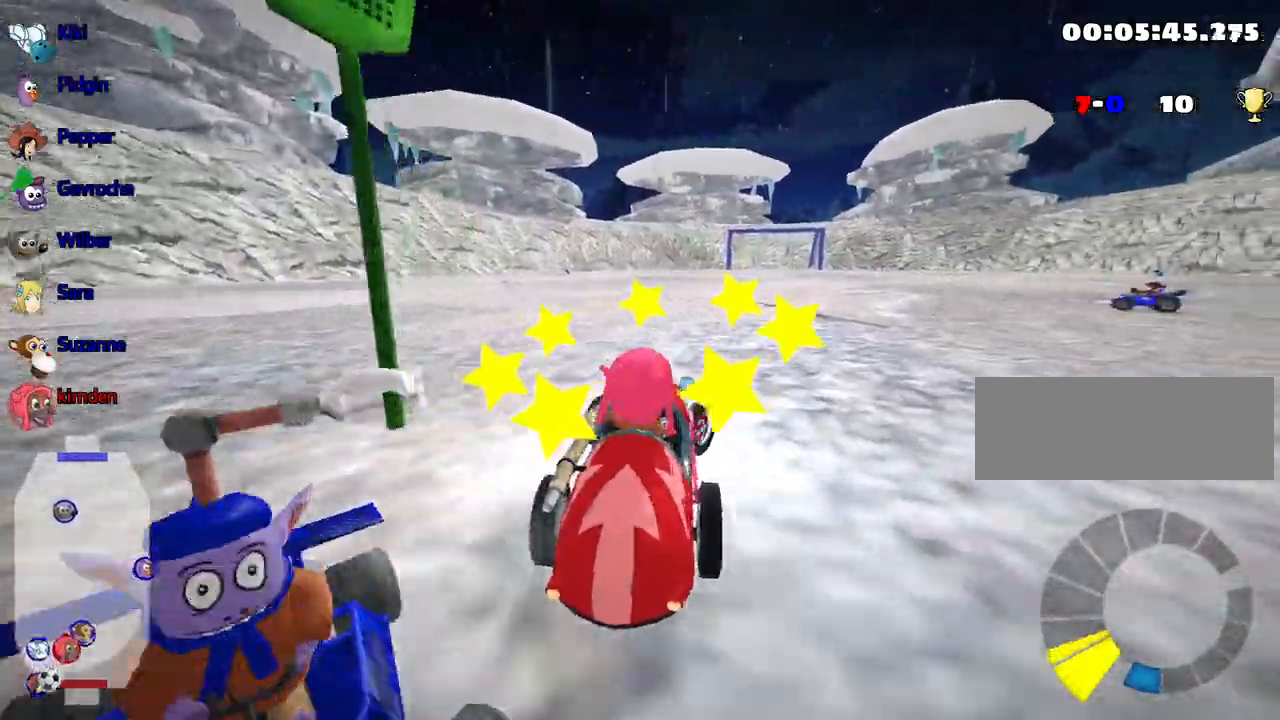
{"keys": ["right", "up"], "events": []}
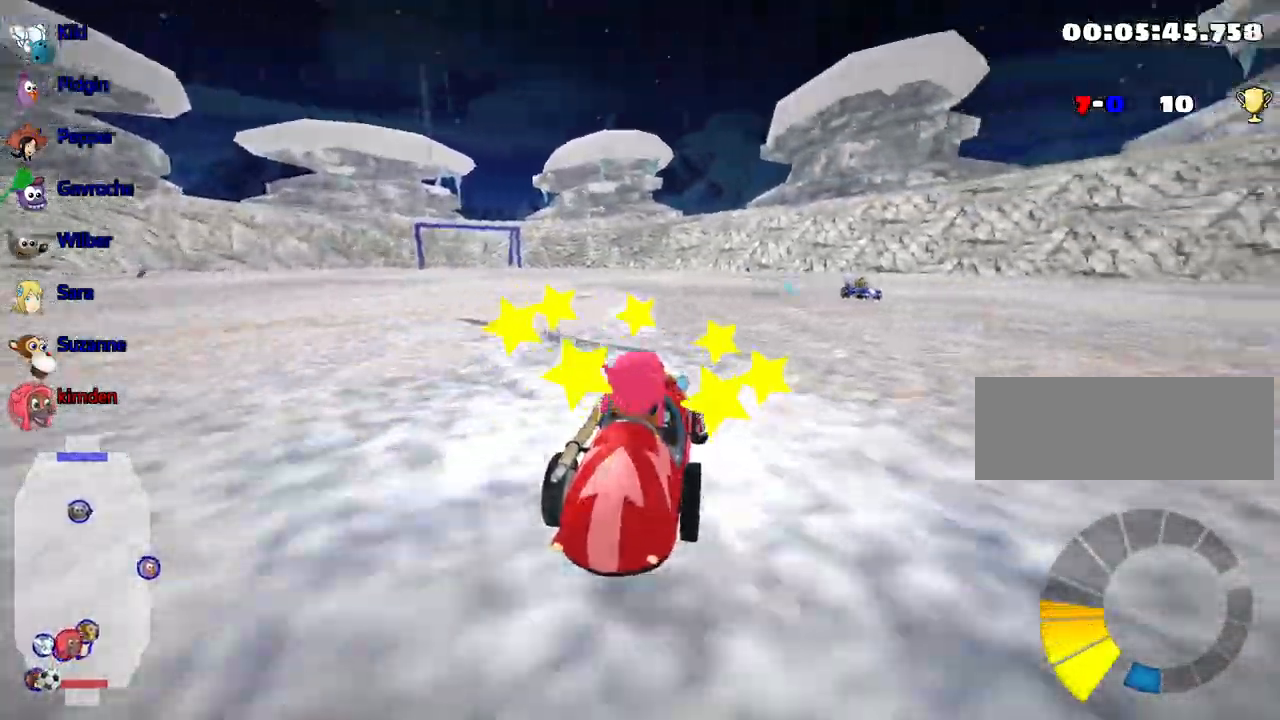
{"keys": ["left", "right", "up"], "events": [[150, "right", "up"], [217, "left", "down"], [467, "right", "down"]]}
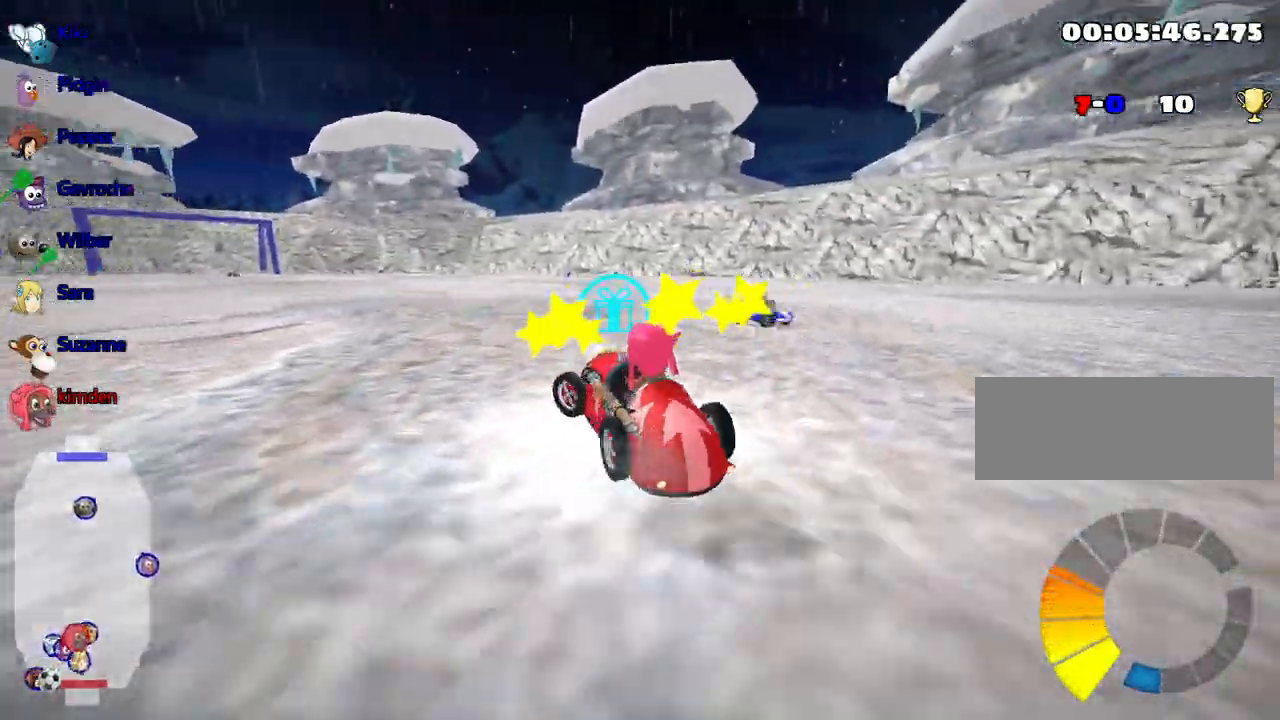
{"keys": ["left", "up"], "events": [[17, "left", "up"], [350, "right", "up"], [384, "left", "down"]]}
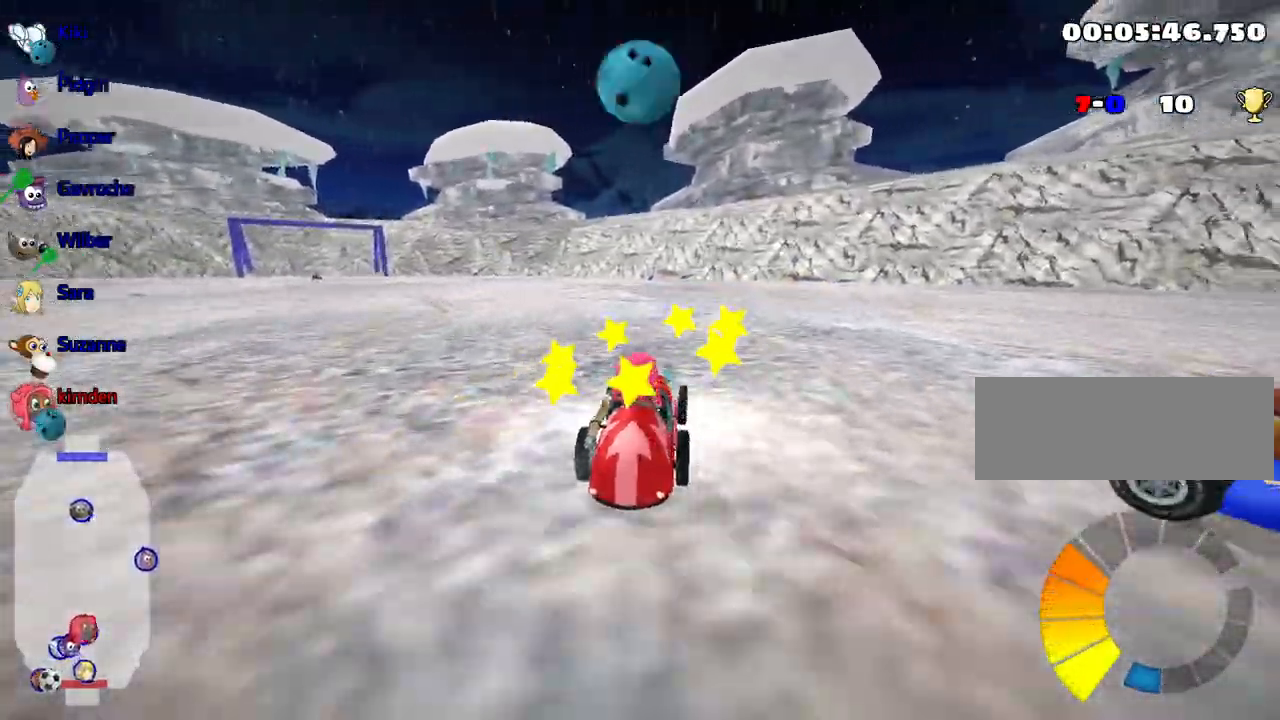
{"keys": ["left", "up"], "events": []}
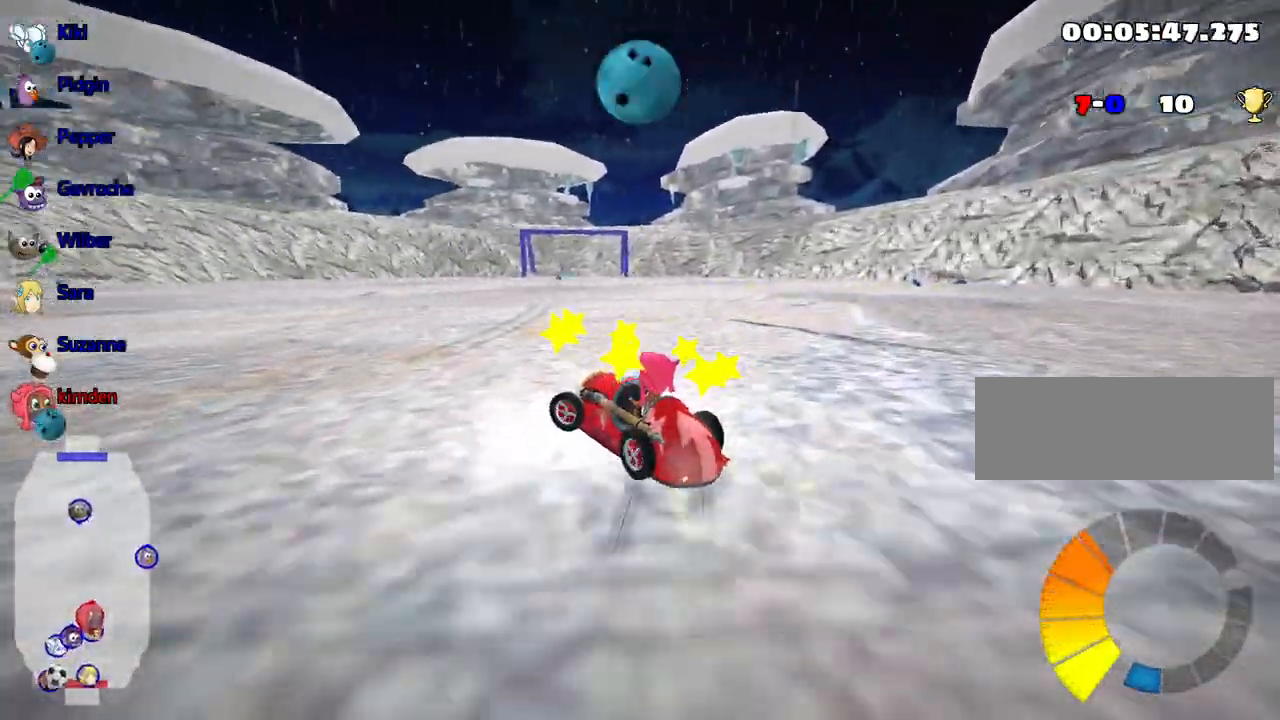
{"keys": ["left", "up"], "events": []}
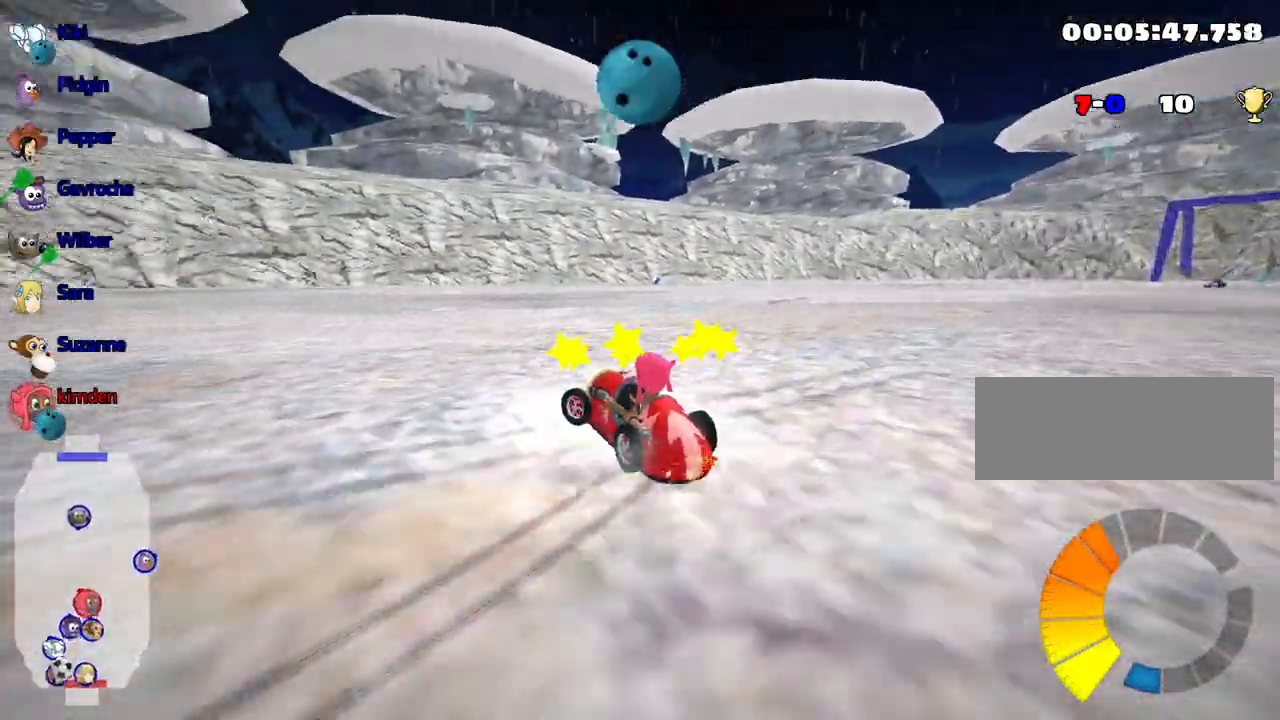
{"keys": ["left", "up"], "events": []}
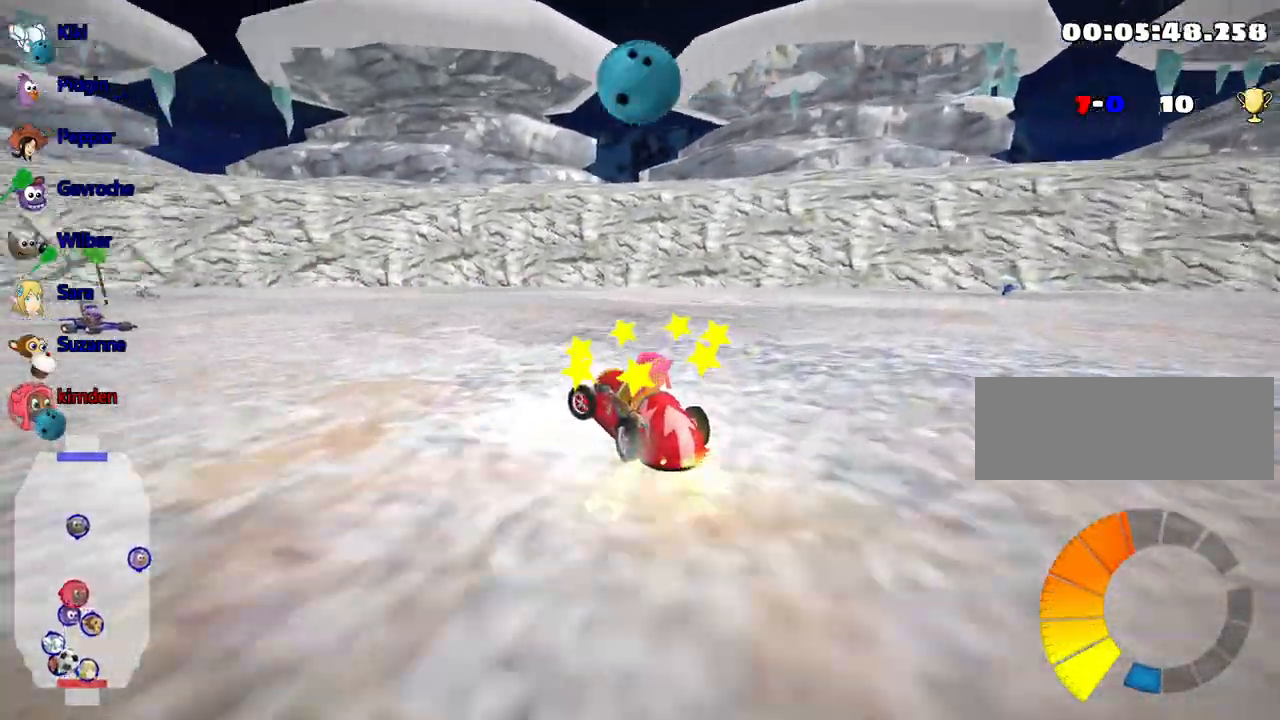
{"keys": ["up"], "events": [[17, "left", "up"]]}
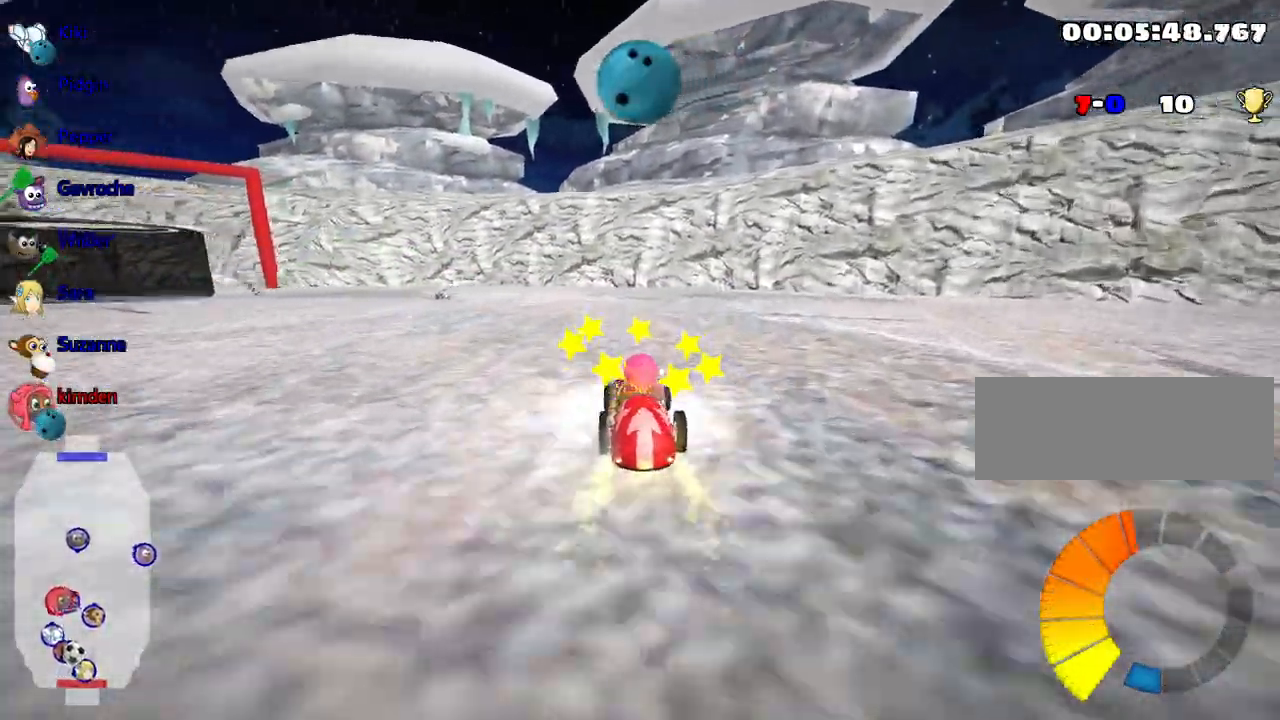
{"keys": ["left", "up"], "events": [[150, "left", "down"]]}
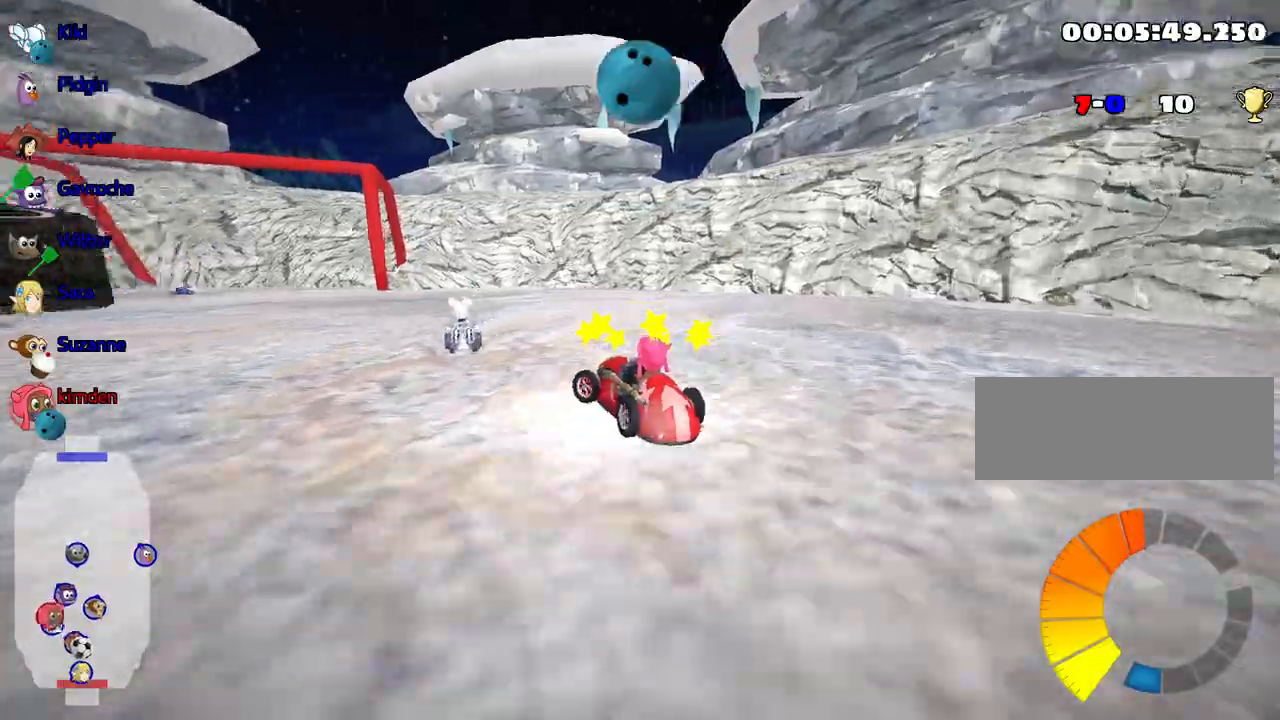
{"keys": ["left", "up"], "events": []}
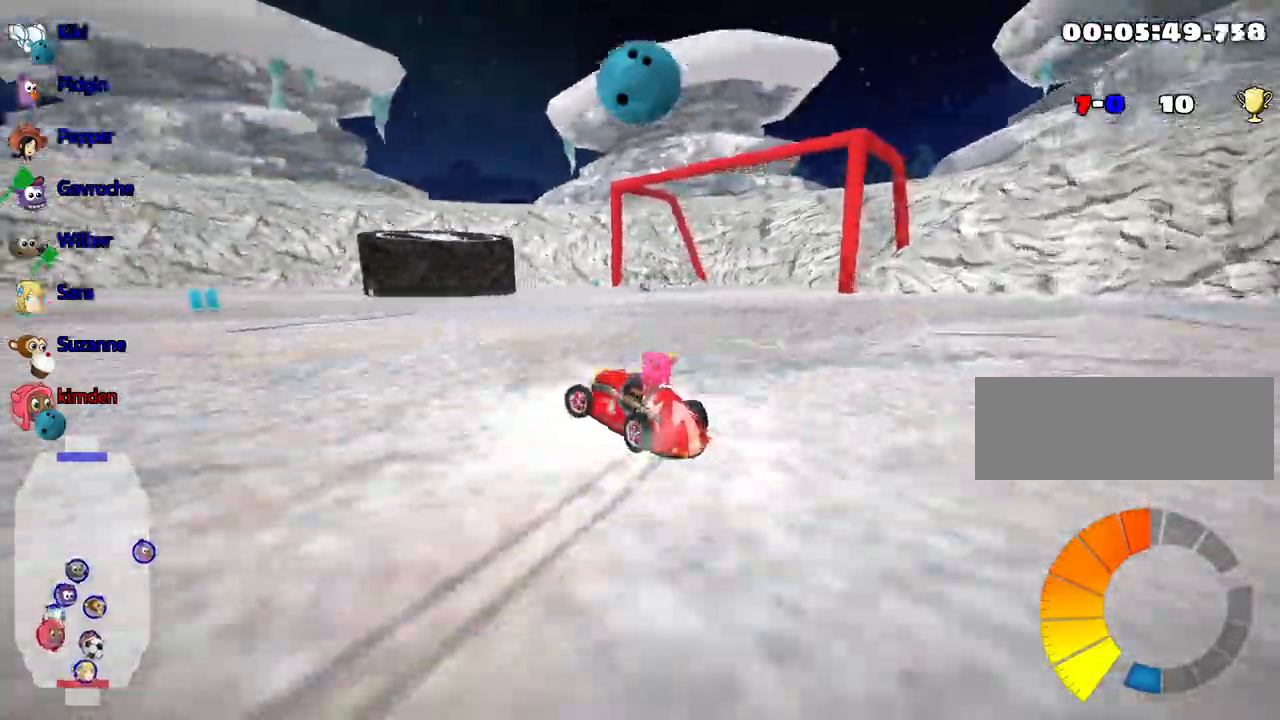
{"keys": ["right", "up"], "events": [[217, "right", "down"], [317, "left", "up"]]}
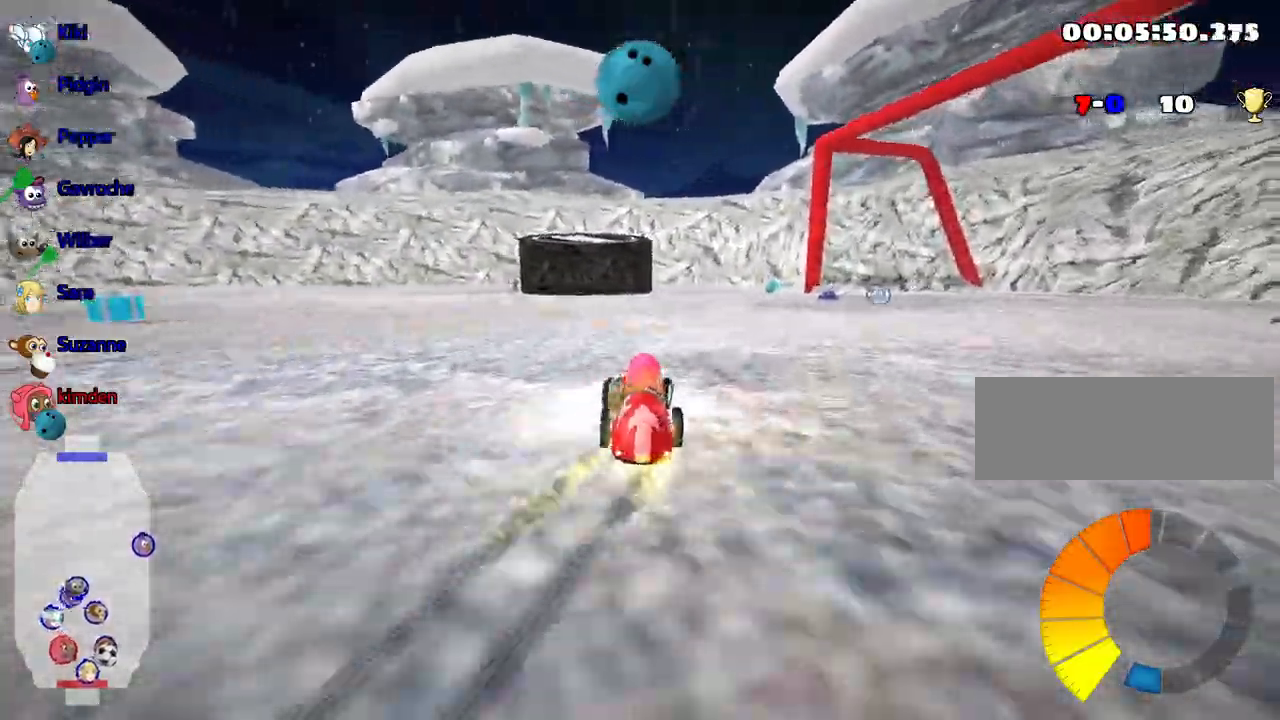
{"keys": ["right", "up"], "events": []}